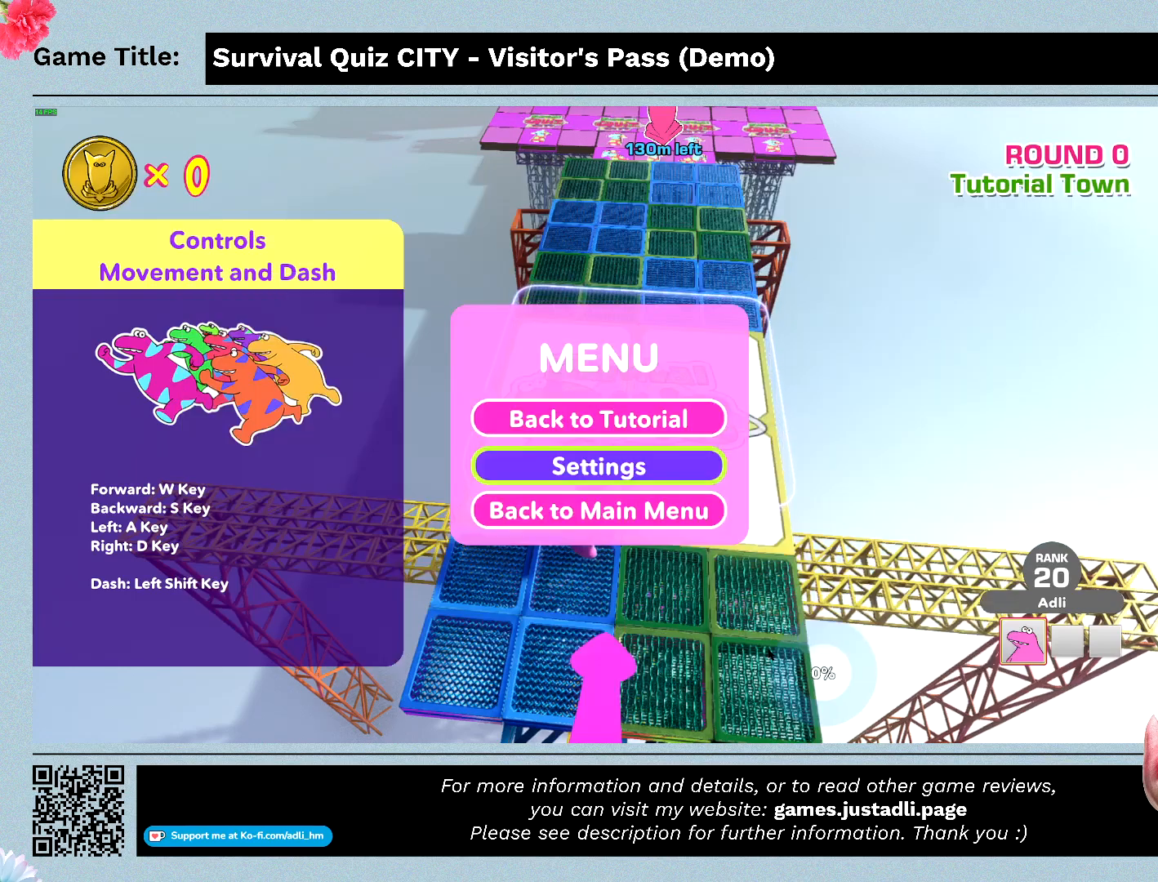
Gameplay with keyboard and mouse; each line is a JSON object with the keys and mouse buttons held at the frame after it. "events" lists presses ("down") and releases ("up") of "0", "1", "2", "3", "4", "5", "6", "7", "8", "9", "a", "alt", "b", "c", "caps_lock", "ctrl", "d", "down", "e", "escape", "f", "f1", "f2", "f3", "f4", "f5", "f6", "f7", "f8", "g", "h", "i", "j", "k", "l", "left", "m", "n", "o", "p", "q", "r", "return", "right", "s", "shift", "space", "t", "tab", "tilde", "u", "up", "v", "w", "x", "y", "z", "mouse_left", "mouse_wheel" and "mouse_right" between this image and that frame as [ms after this image, input, new state], when the widget could be followed in between. "mouse_left", "mouse_wheel", "mouse_right" = the "left", "wheel", "right" buttons of the "mouse" list. No other keys are recorded. "wheel" means that the mouse wheel is clicked or scrolled. Mouse movement is not recorded.
{"keys": [], "mouse": [], "events": []}
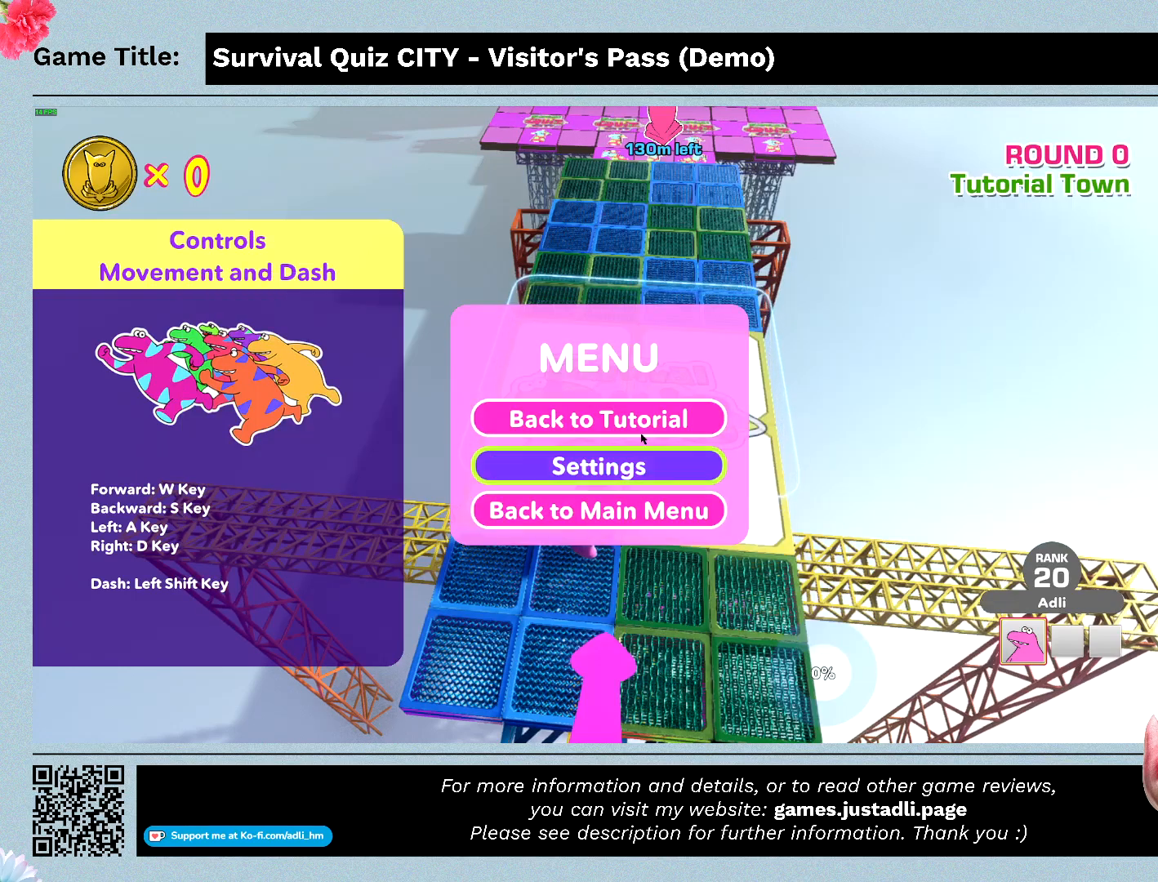
{"keys": [], "mouse": [], "events": []}
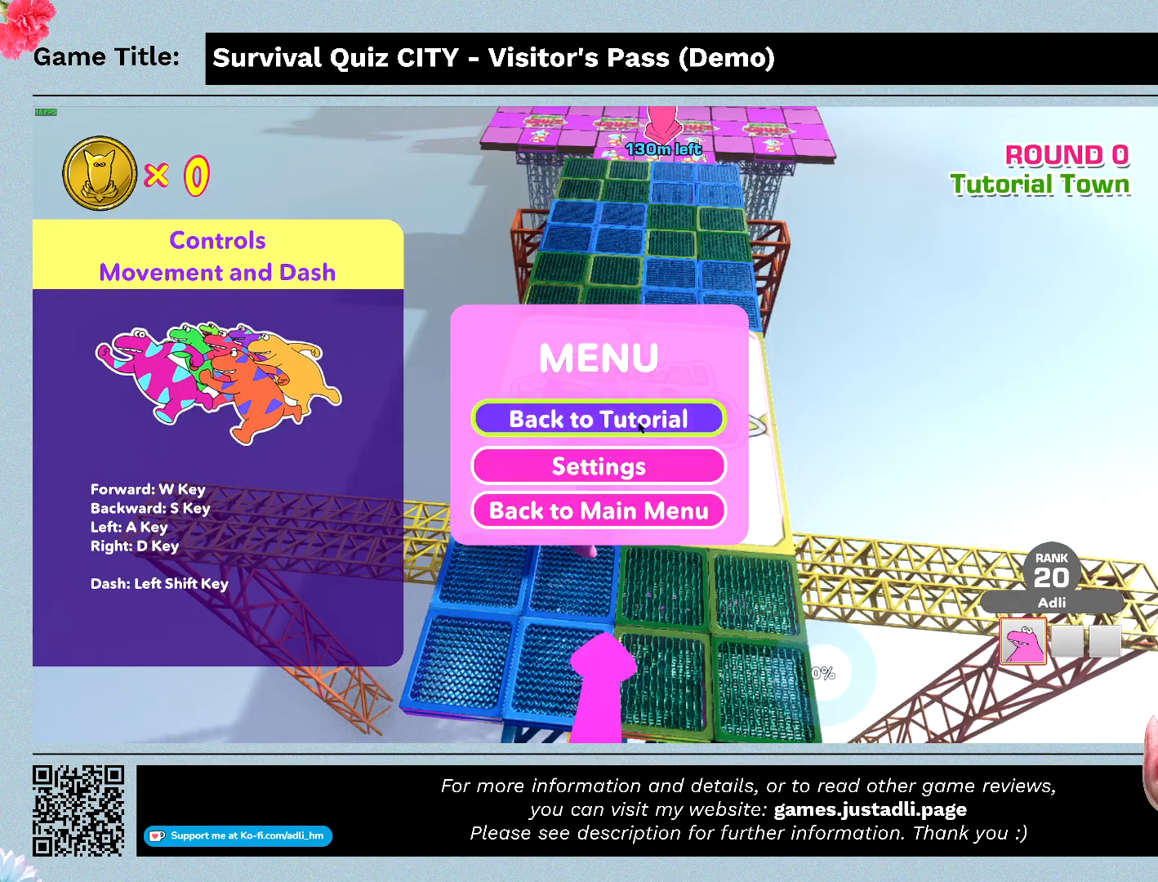
{"keys": [], "mouse": [], "events": []}
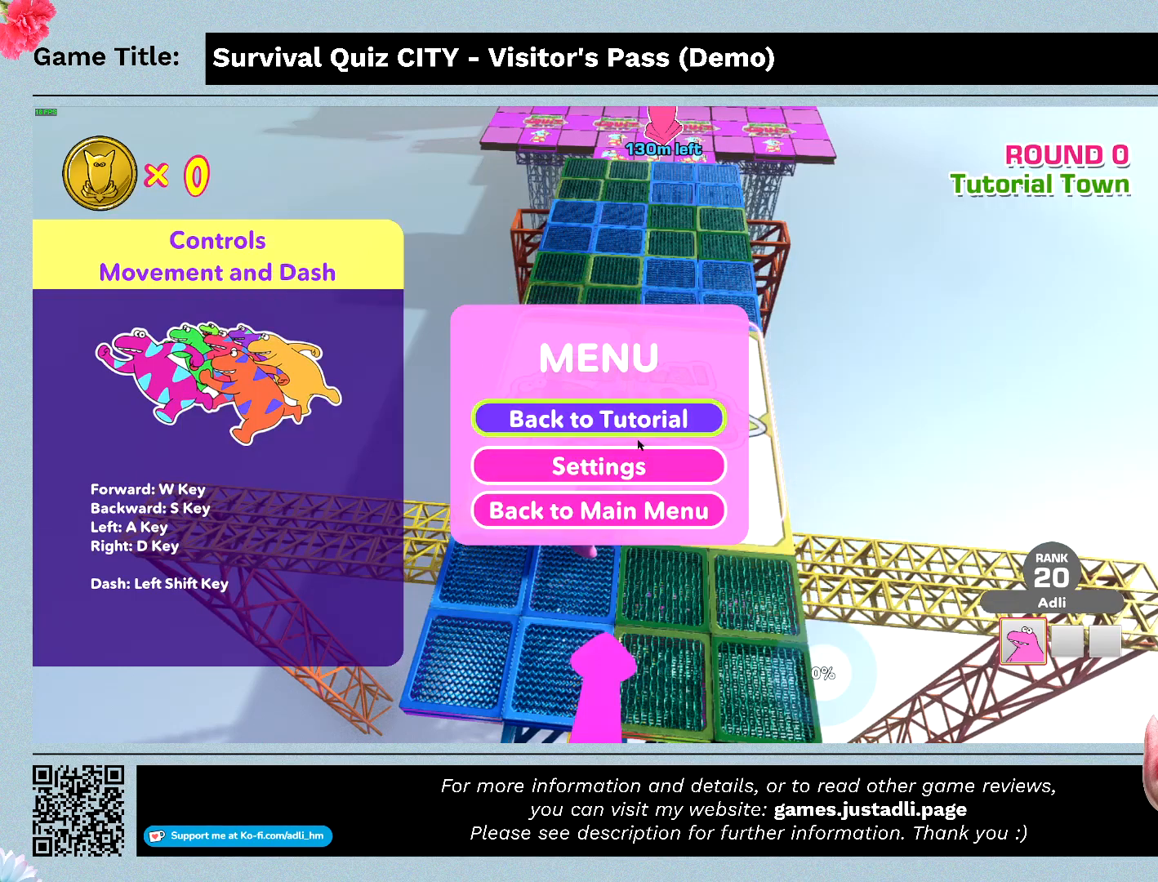
{"keys": [], "mouse": ["left"], "events": [[433, "mouse_left", "down"]]}
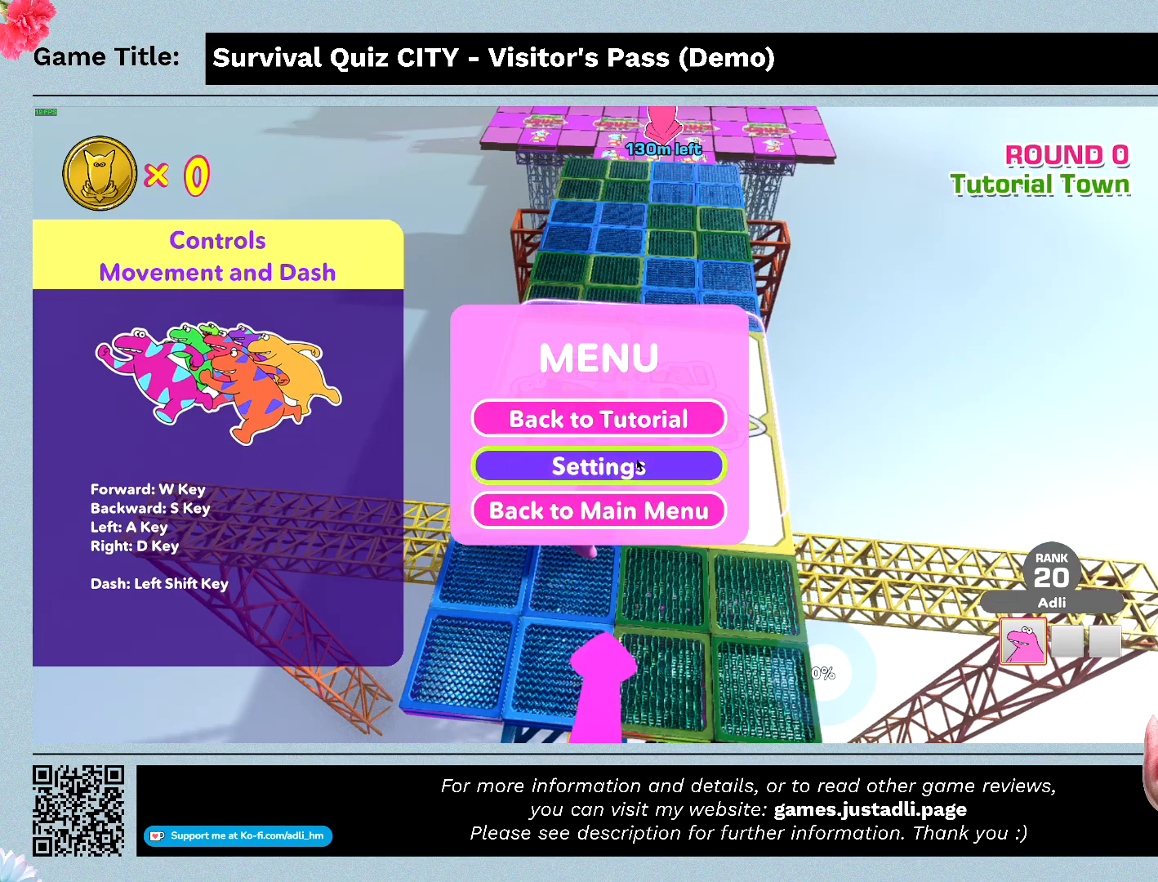
{"keys": [], "mouse": [], "events": [[333, "mouse_left", "up"]]}
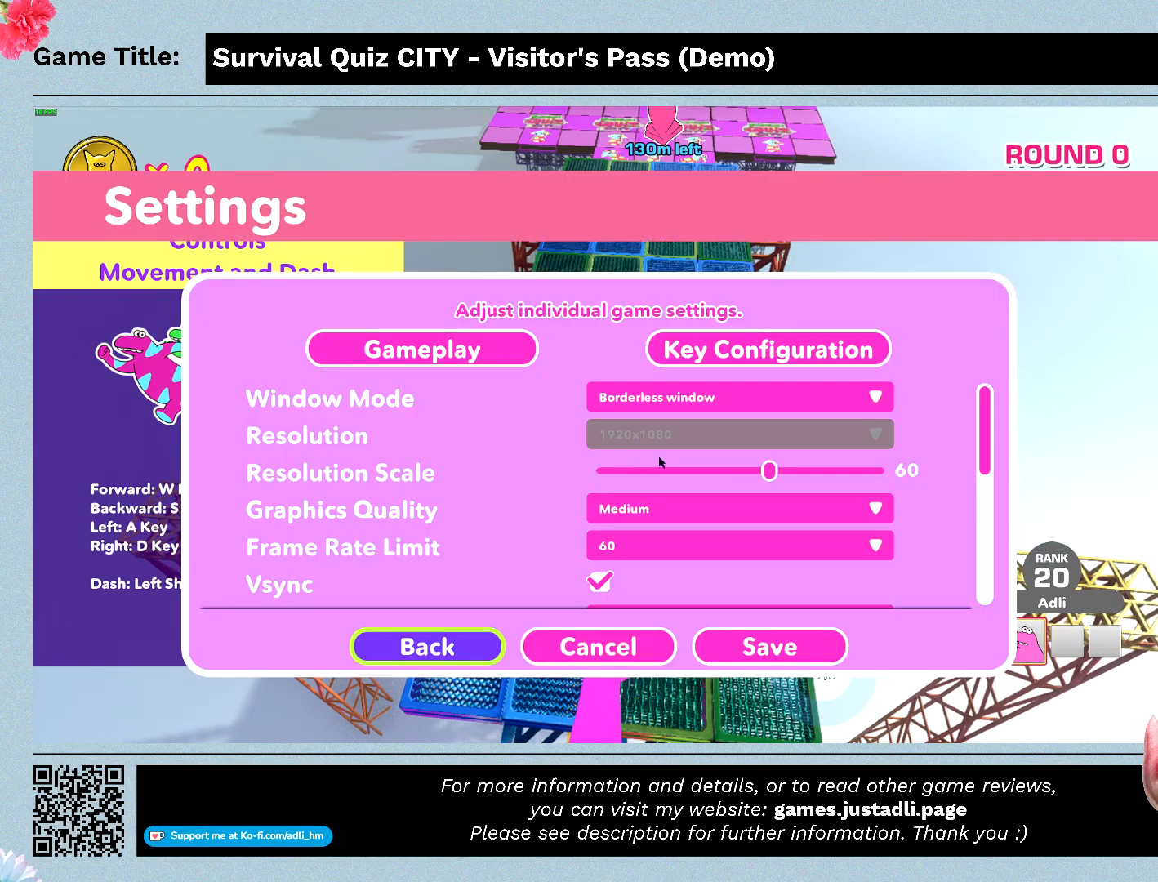
{"keys": [], "mouse": [], "events": []}
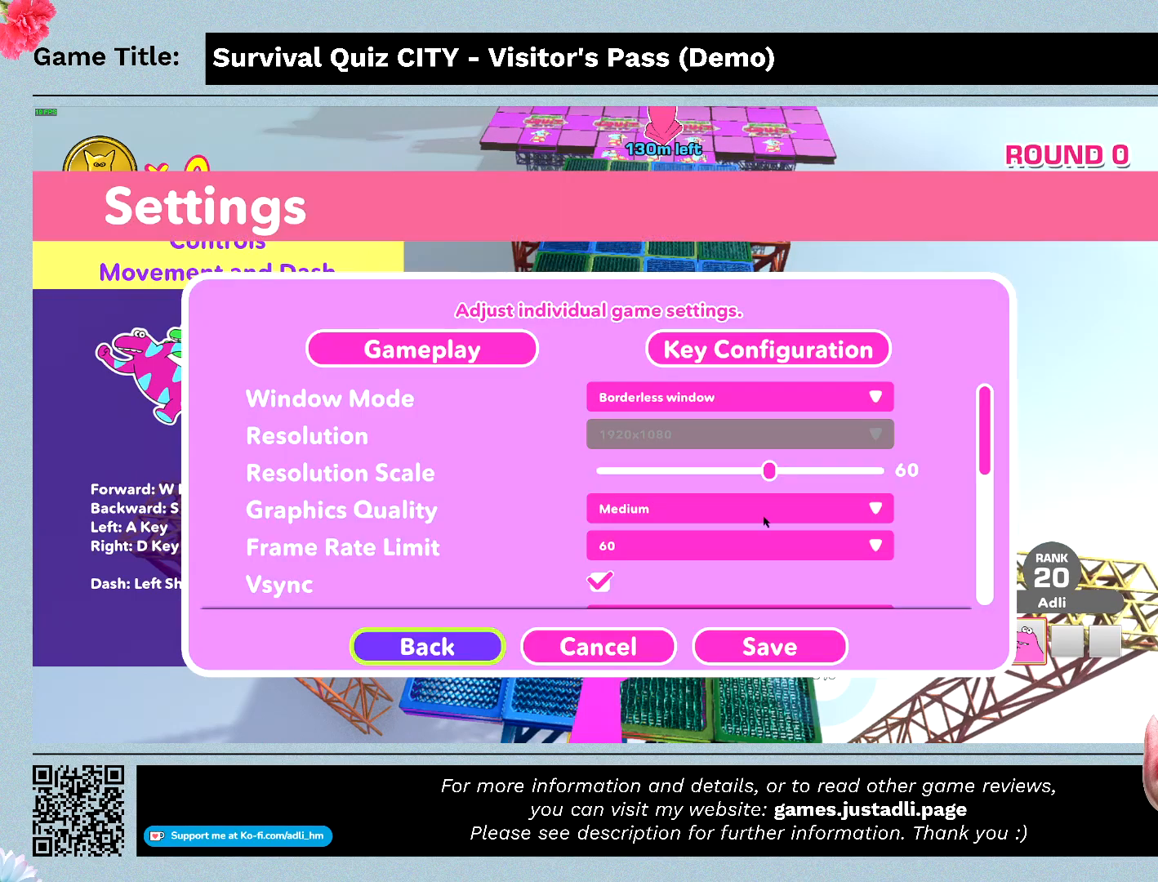
{"keys": [], "mouse": ["left"], "events": [[200, "mouse_left", "down"]]}
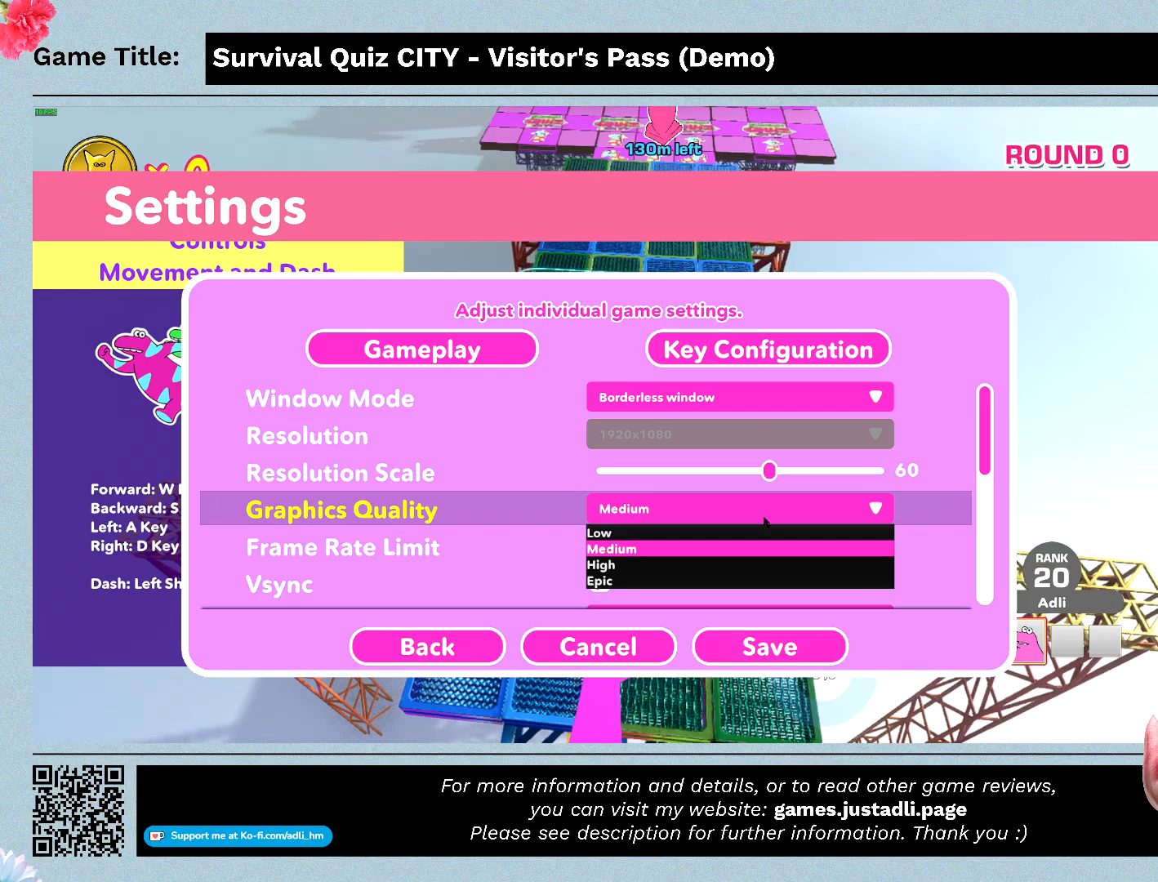
{"keys": [], "mouse": [], "events": [[167, "mouse_left", "up"]]}
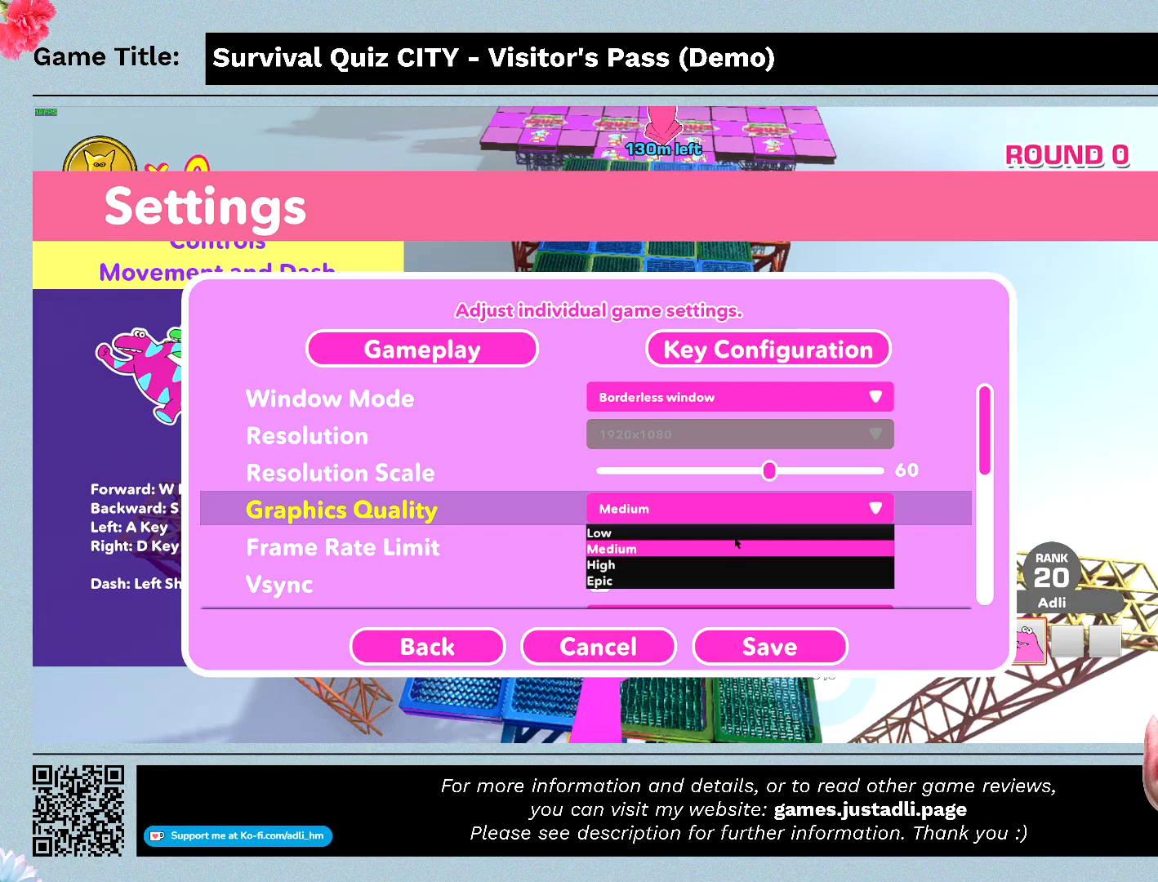
{"keys": [], "mouse": [], "events": [[100, "mouse_left", "down"], [400, "mouse_left", "up"]]}
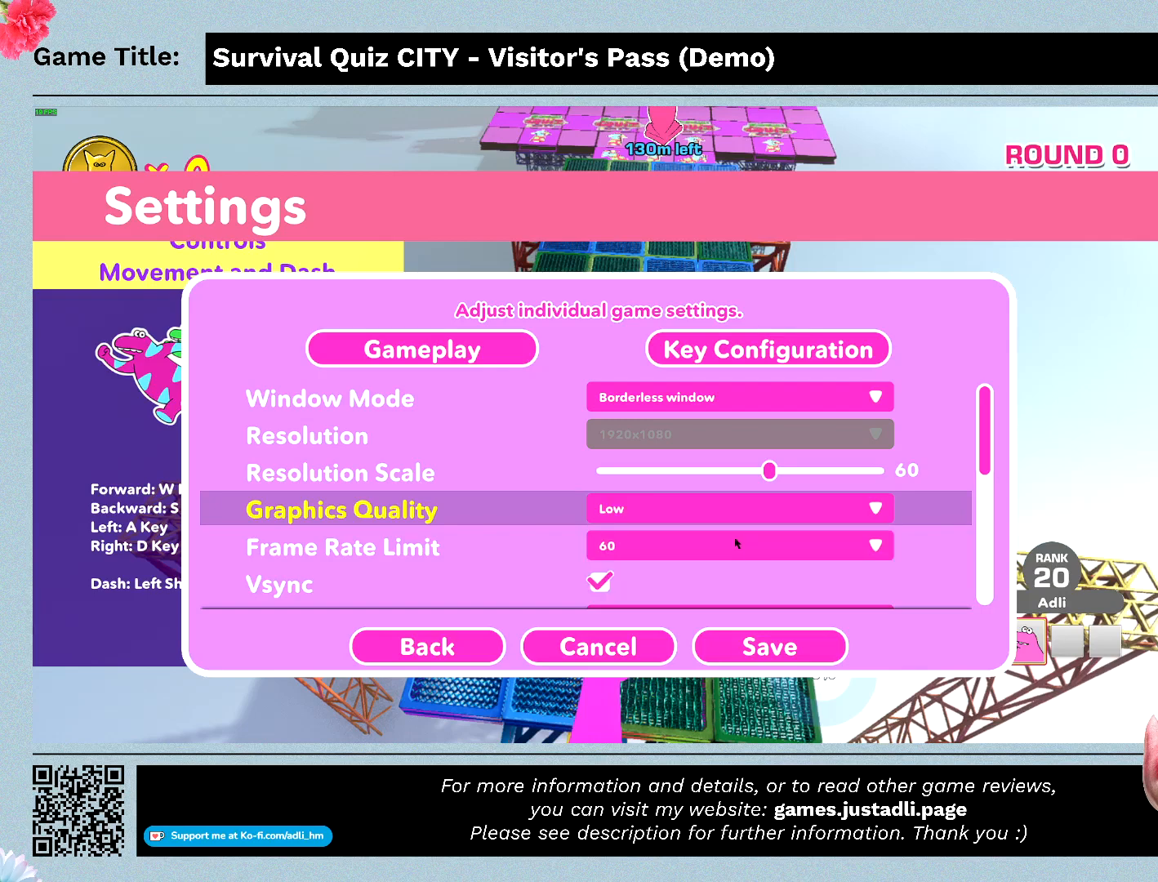
{"keys": [], "mouse": [], "events": []}
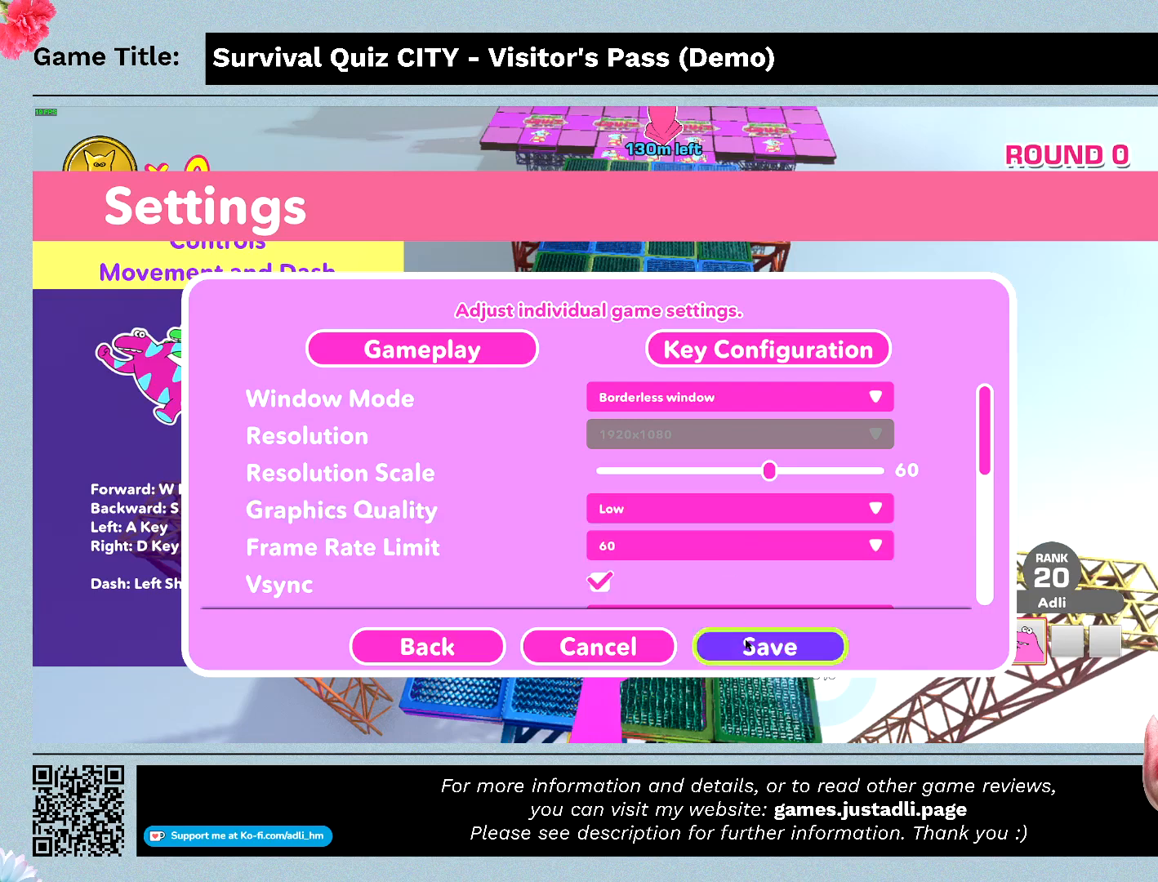
{"keys": [], "mouse": ["left"], "events": [[367, "mouse_left", "down"]]}
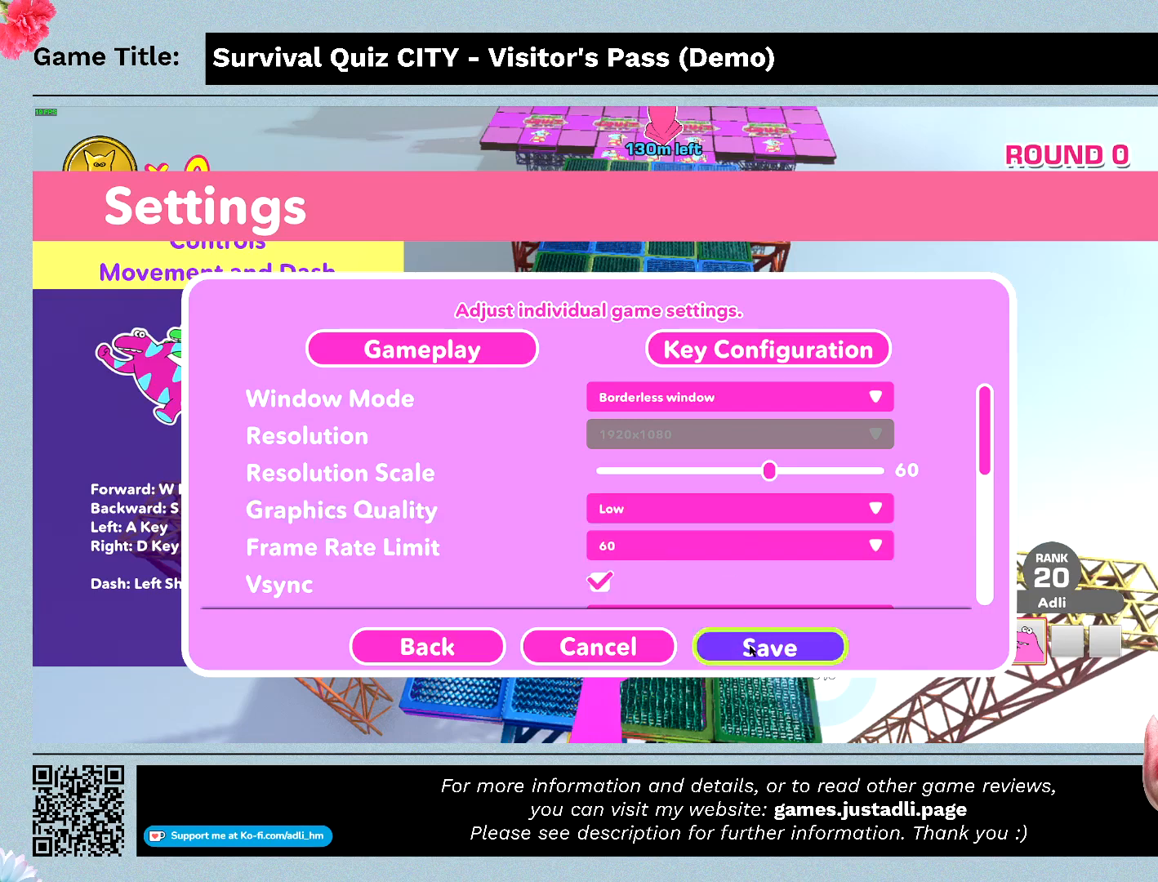
{"keys": [], "mouse": [], "events": [[67, "mouse_left", "up"]]}
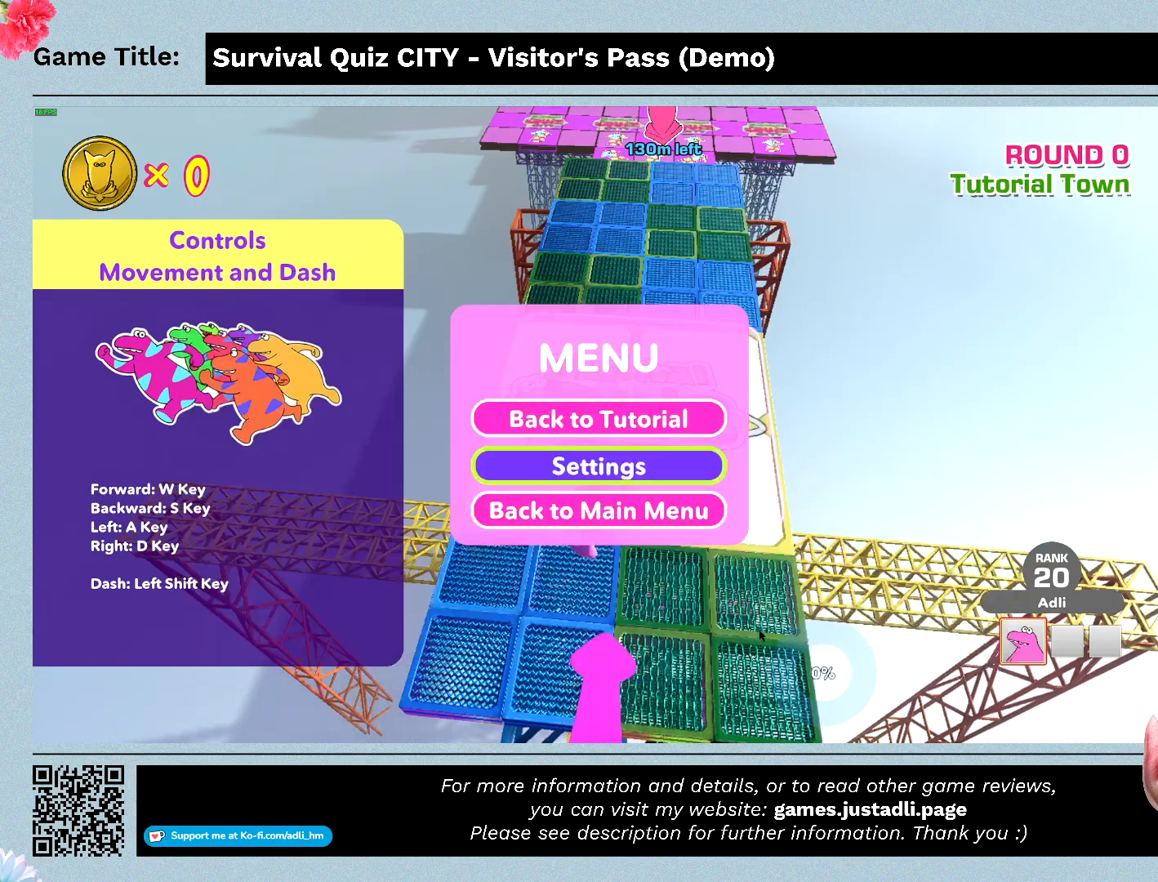
{"keys": [], "mouse": [], "events": []}
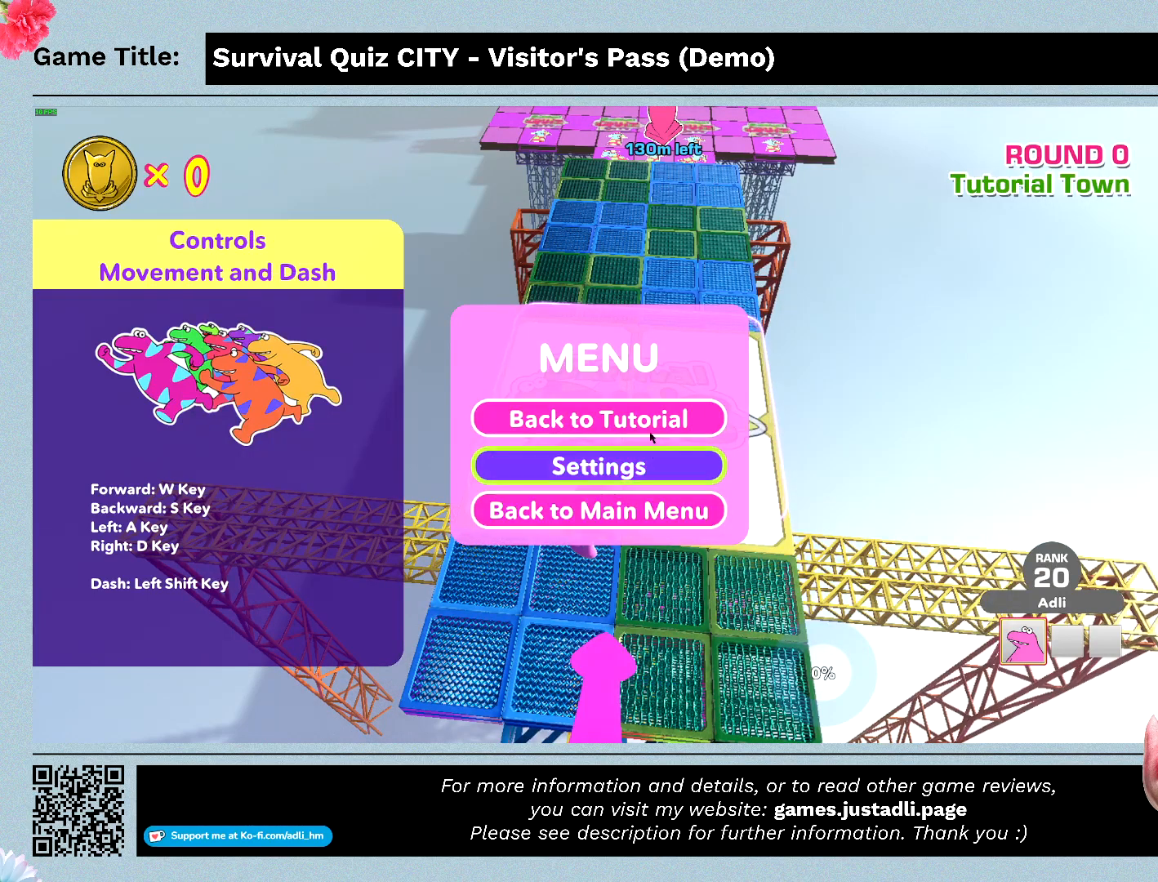
{"keys": [], "mouse": [], "events": []}
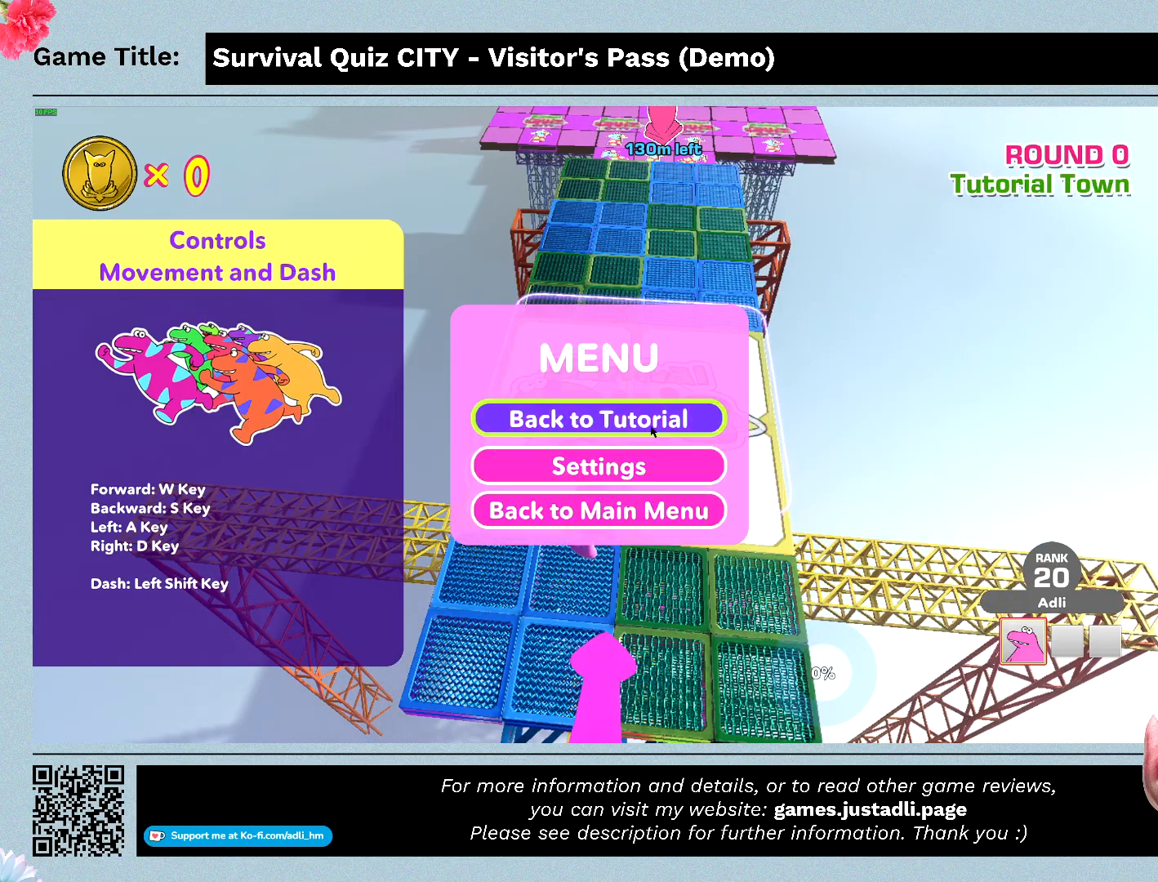
{"keys": [], "mouse": ["left"], "events": [[500, "mouse_left", "down"]]}
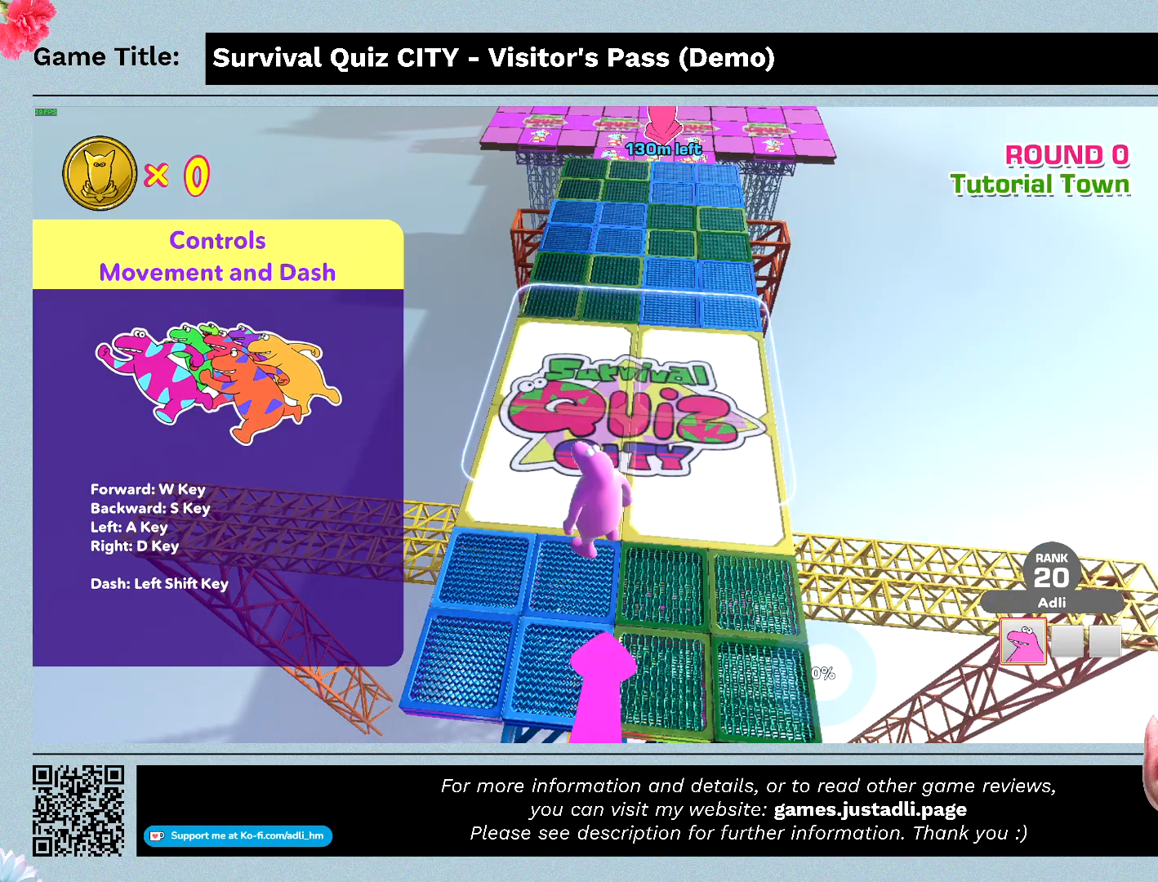
{"keys": [], "mouse": [], "events": [[200, "mouse_left", "up"]]}